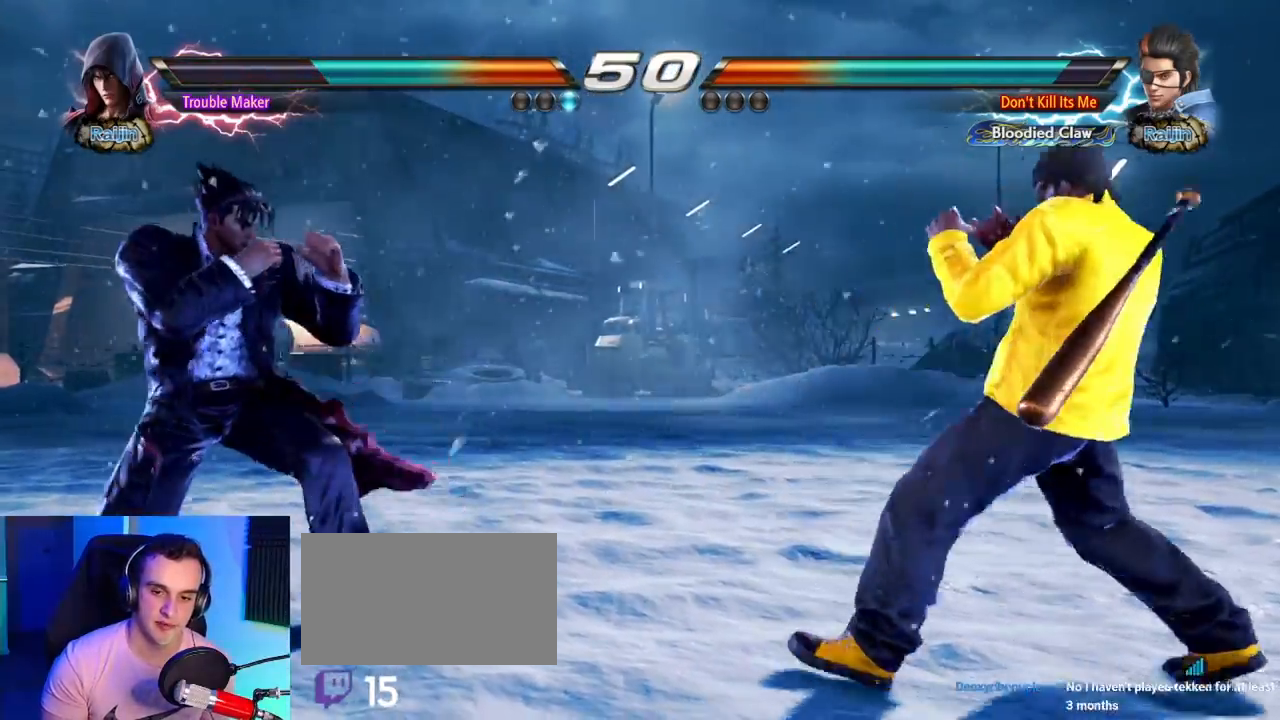
Gameplay with a controller (arcade stick); each line is a JSON object with the inputs held at the frame after it (dt_ms = milliseconds from this image to that frame). "button_events" lists button changes between this image and that frame as [ms after this image, input, new state], when the widget could be followed in between (sticks are given only as held states). Not read: L3 R3.
{"dt_ms": 500, "buttons": [], "left_stick": "down-right", "button_events": [[333, "TRIANGLE", "down"], [400, "TRIANGLE", "up"]]}
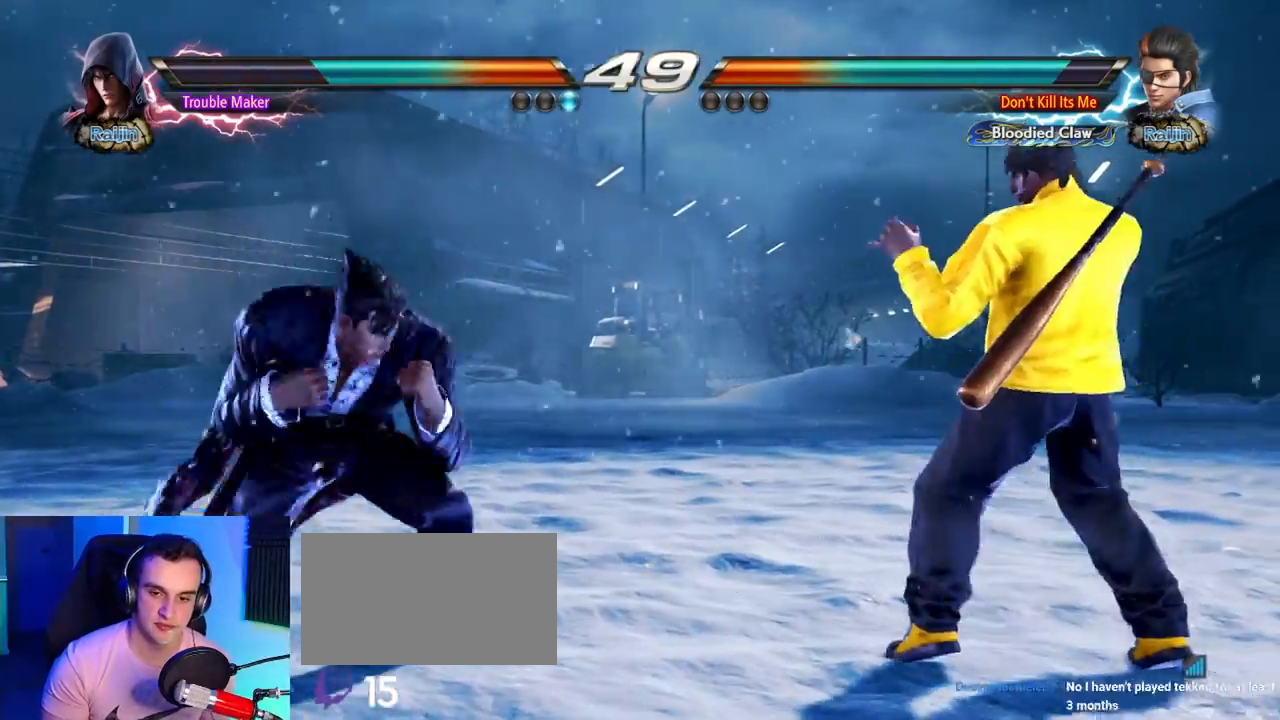
{"dt_ms": 500, "buttons": [], "left_stick": "center"}
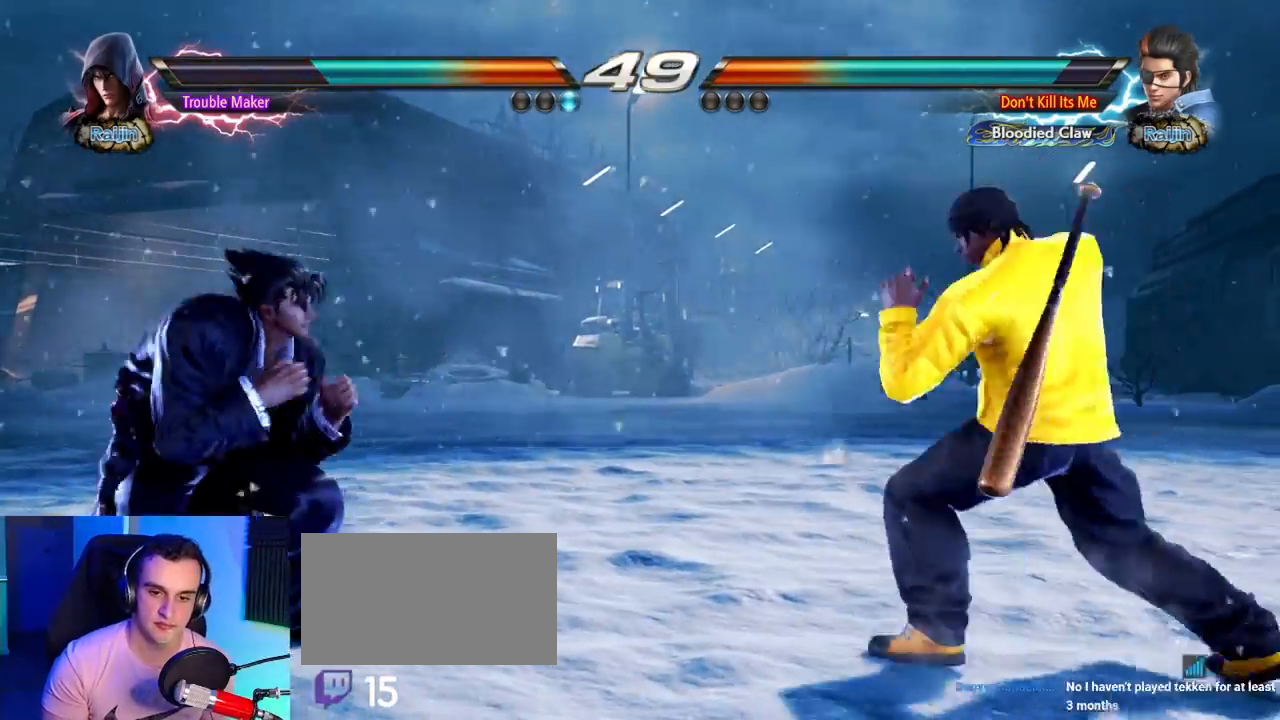
{"dt_ms": 500, "buttons": [], "left_stick": "left", "button_events": [[233, "TRIANGLE", "down"], [250, "TRIANGLE", "up"]]}
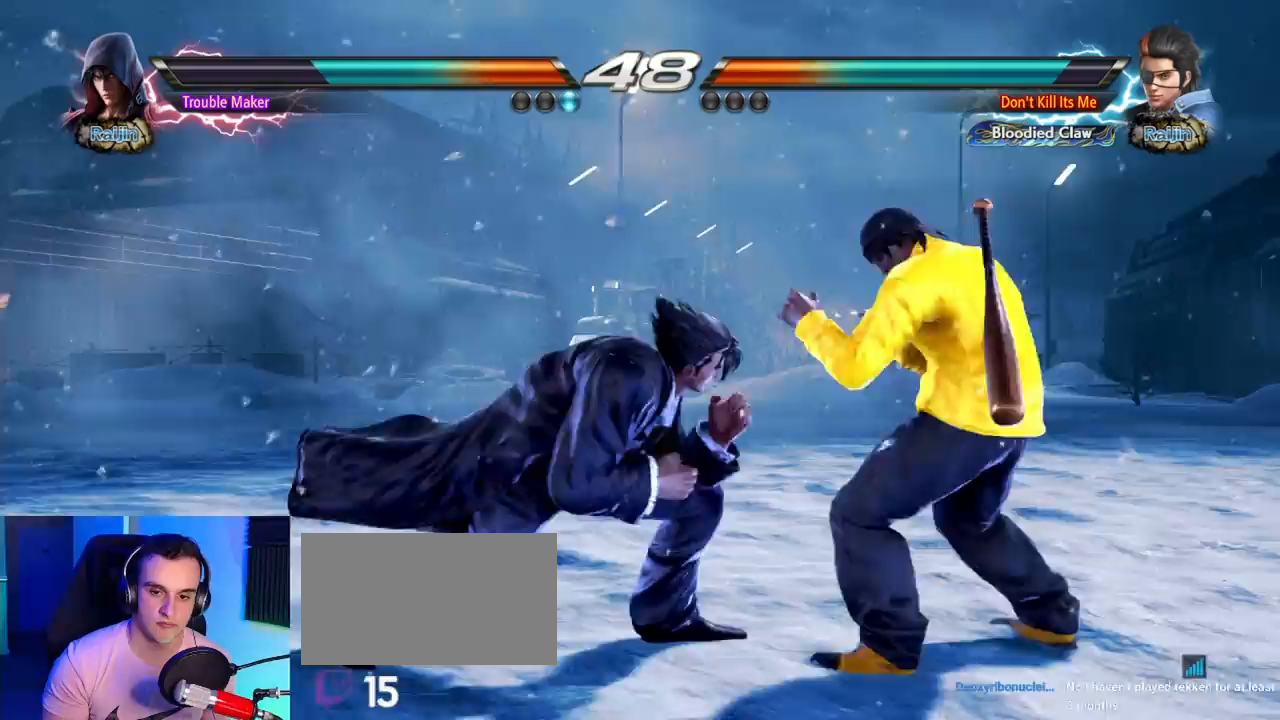
{"dt_ms": 500, "buttons": ["TRIANGLE"], "left_stick": "down-right"}
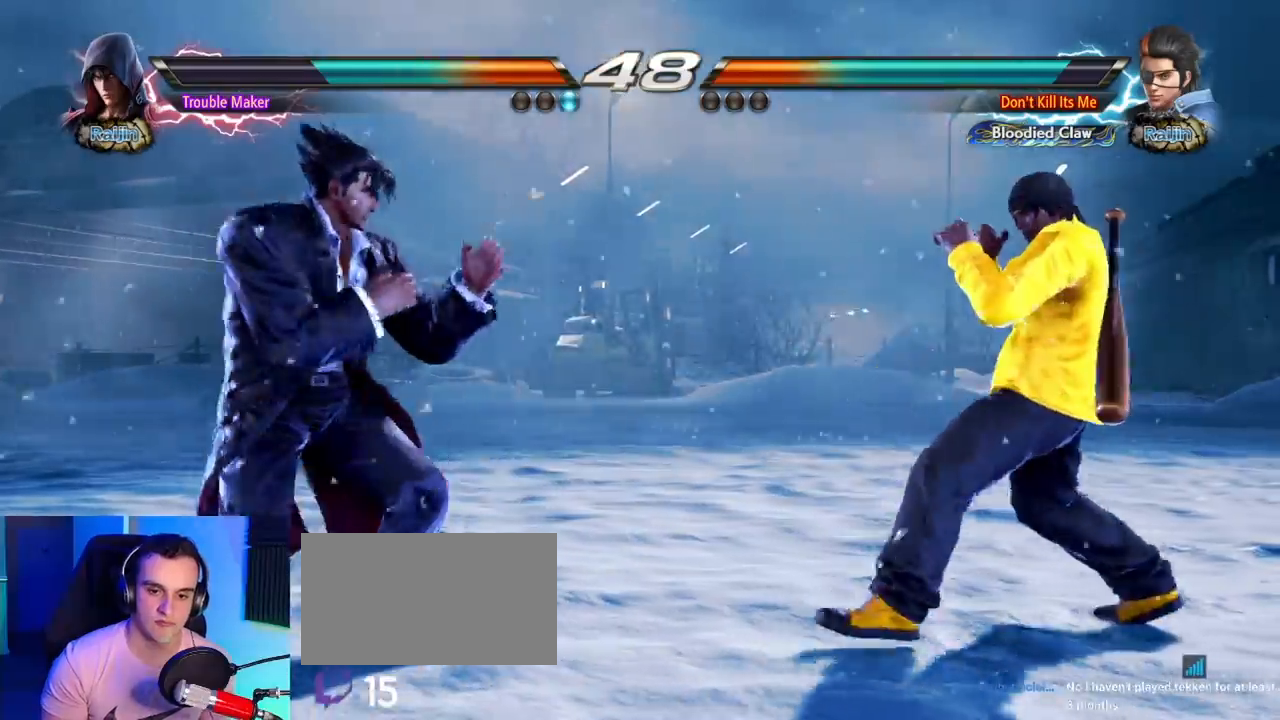
{"dt_ms": 1000, "buttons": ["SQUARE"], "left_stick": "center"}
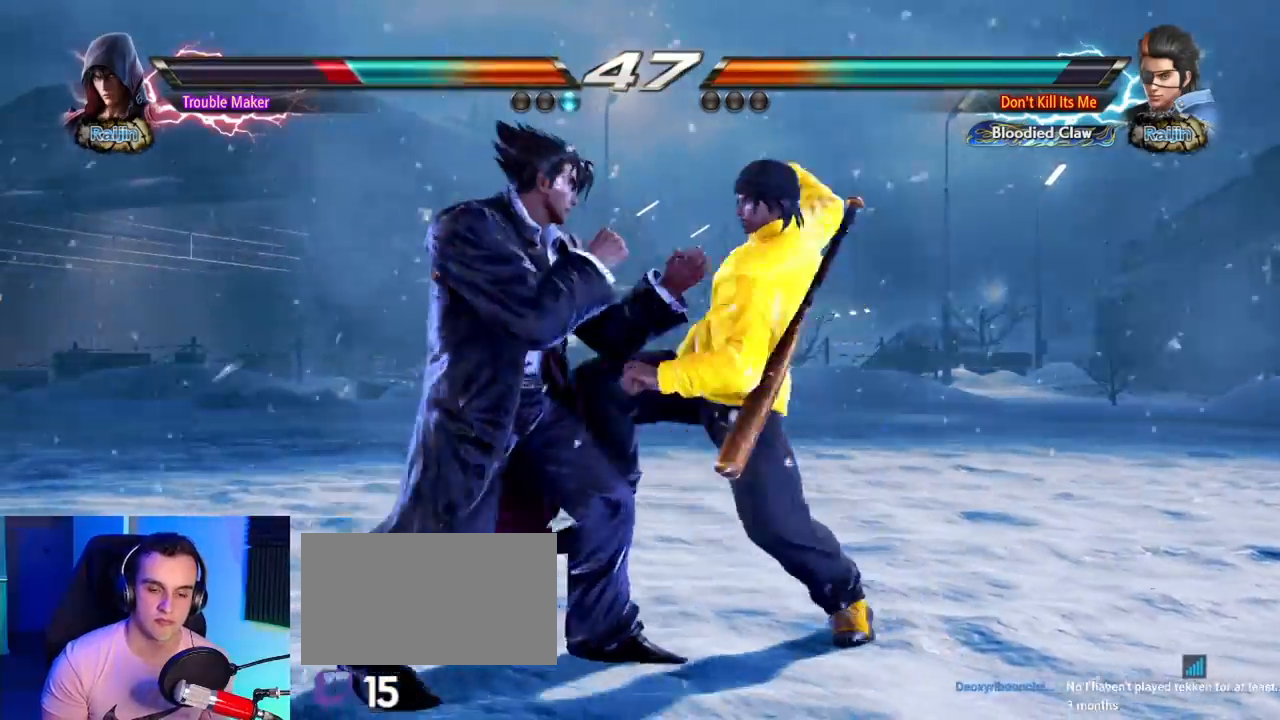
{"dt_ms": 500, "buttons": [], "left_stick": "center", "button_events": [[17, "TRIANGLE", "down"], [33, "SQUARE", "up"], [117, "TRIANGLE", "up"]]}
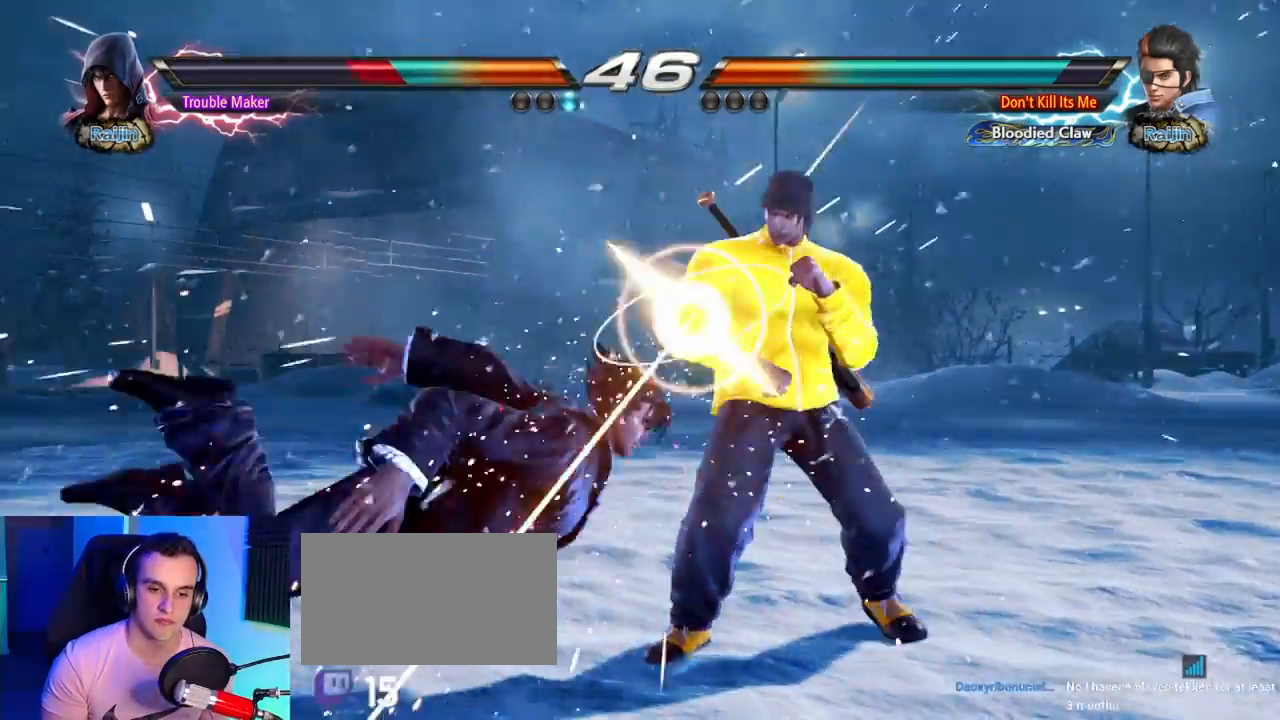
{"dt_ms": 500, "buttons": [], "left_stick": "left", "button_events": []}
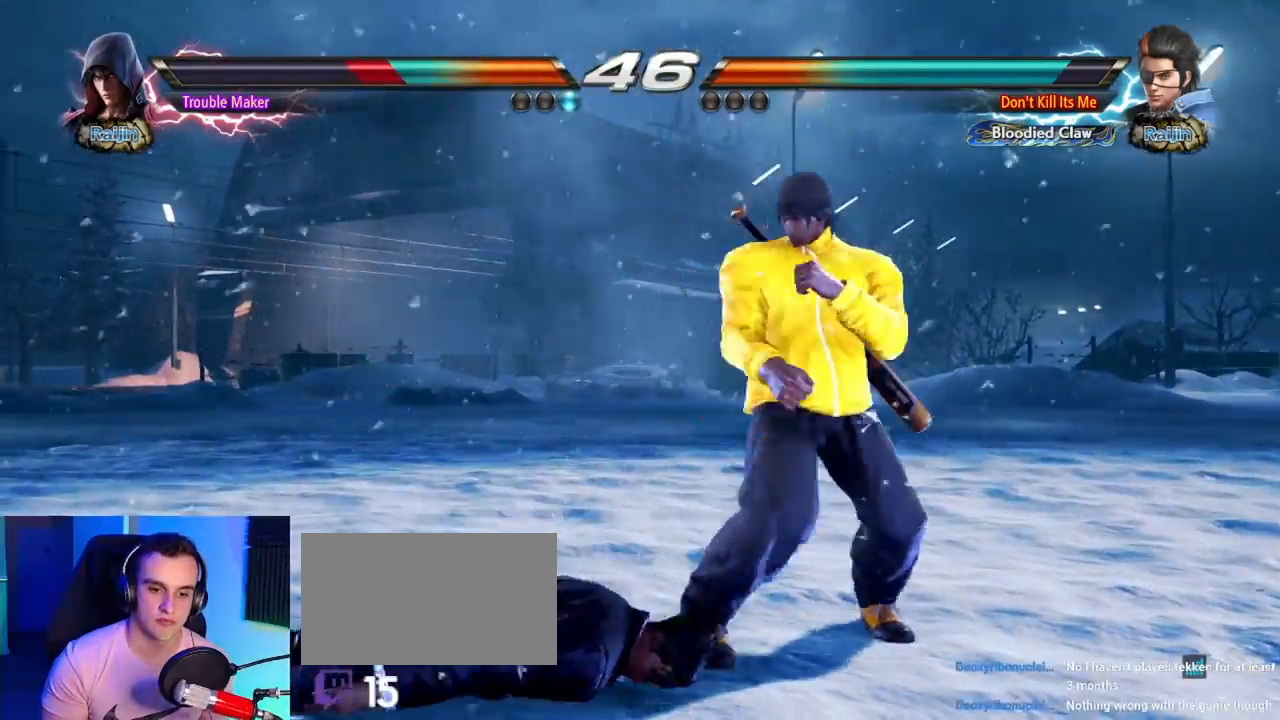
{"dt_ms": 500, "buttons": [], "left_stick": "left", "button_events": []}
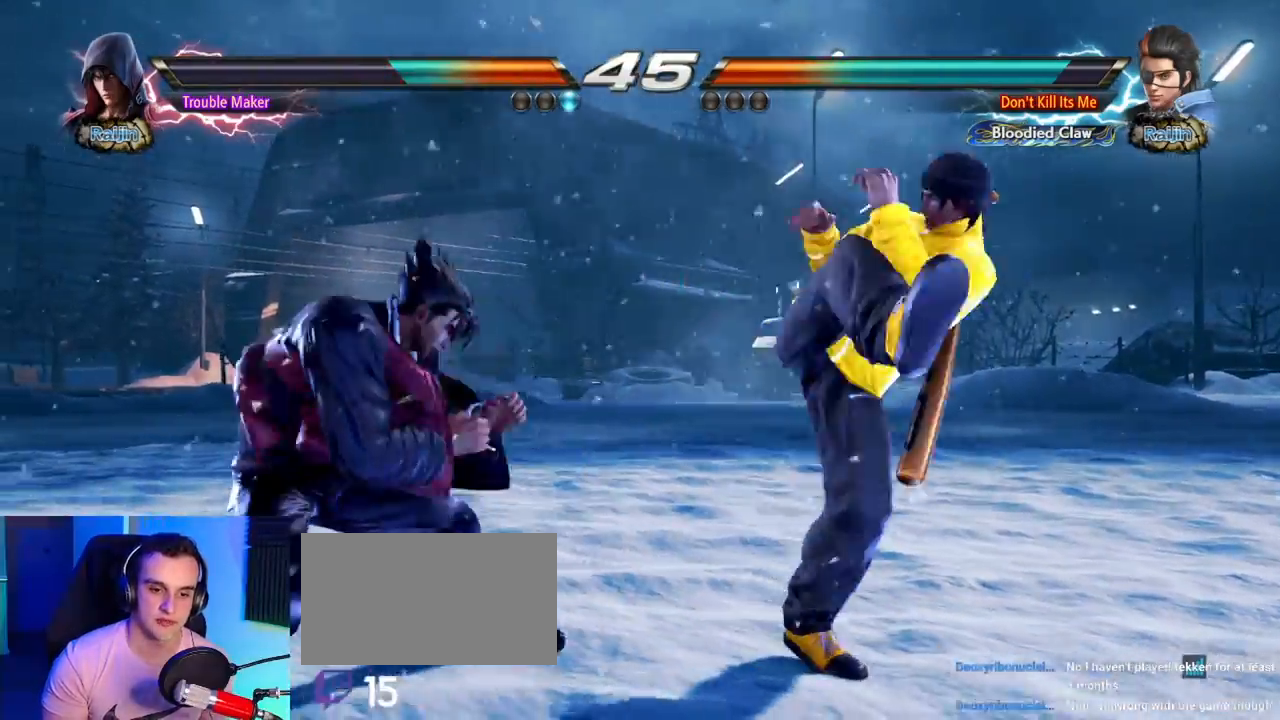
{"dt_ms": 500, "buttons": [], "left_stick": "left"}
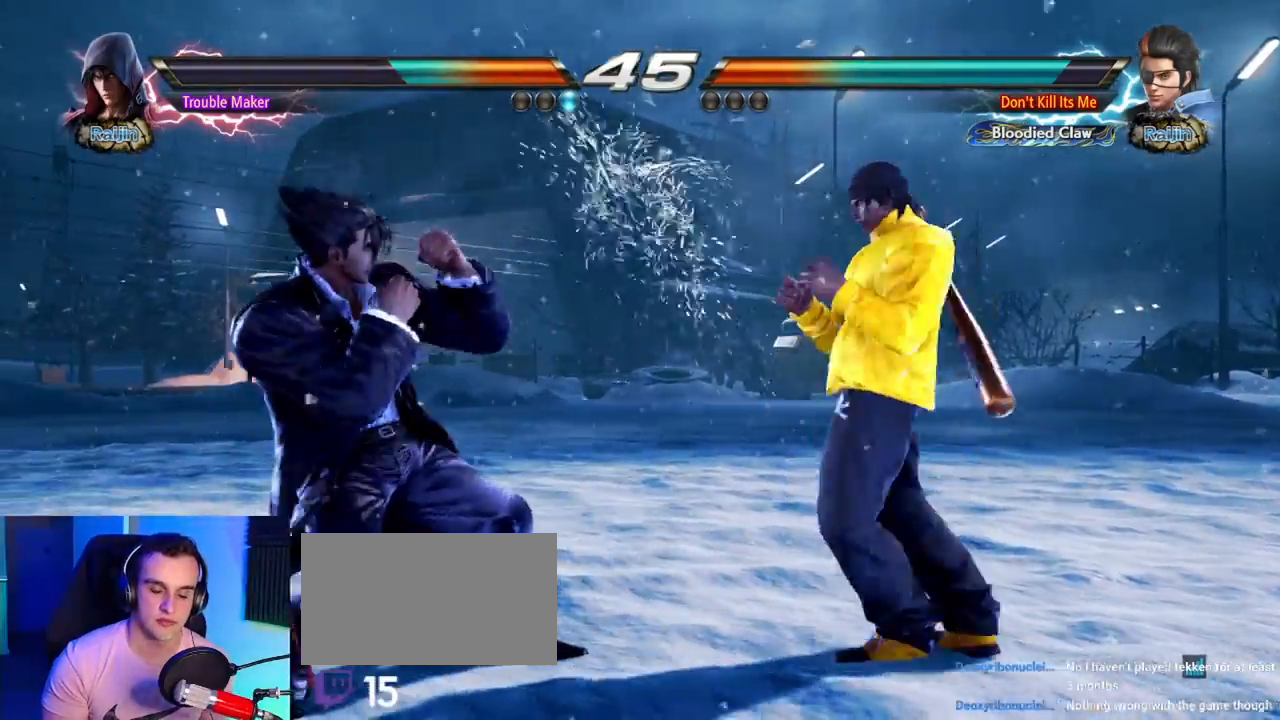
{"dt_ms": 500, "buttons": [], "left_stick": "center", "button_events": []}
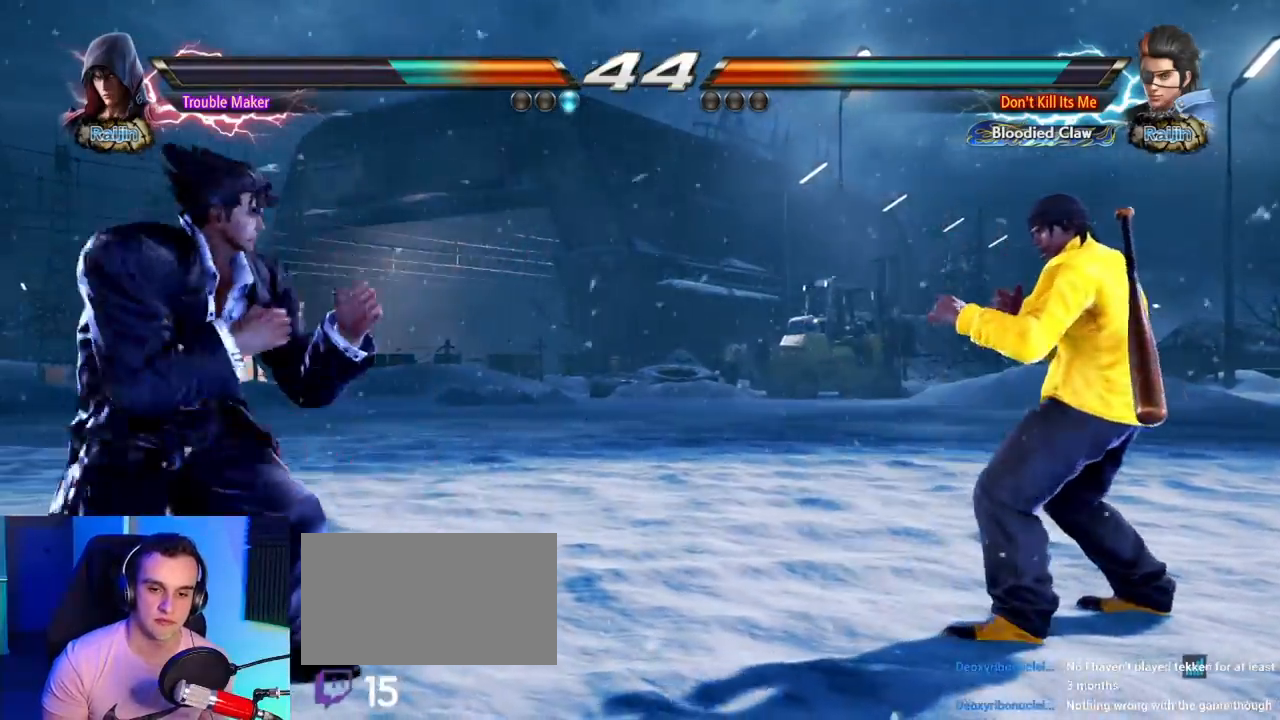
{"dt_ms": 1000, "buttons": [], "left_stick": "left"}
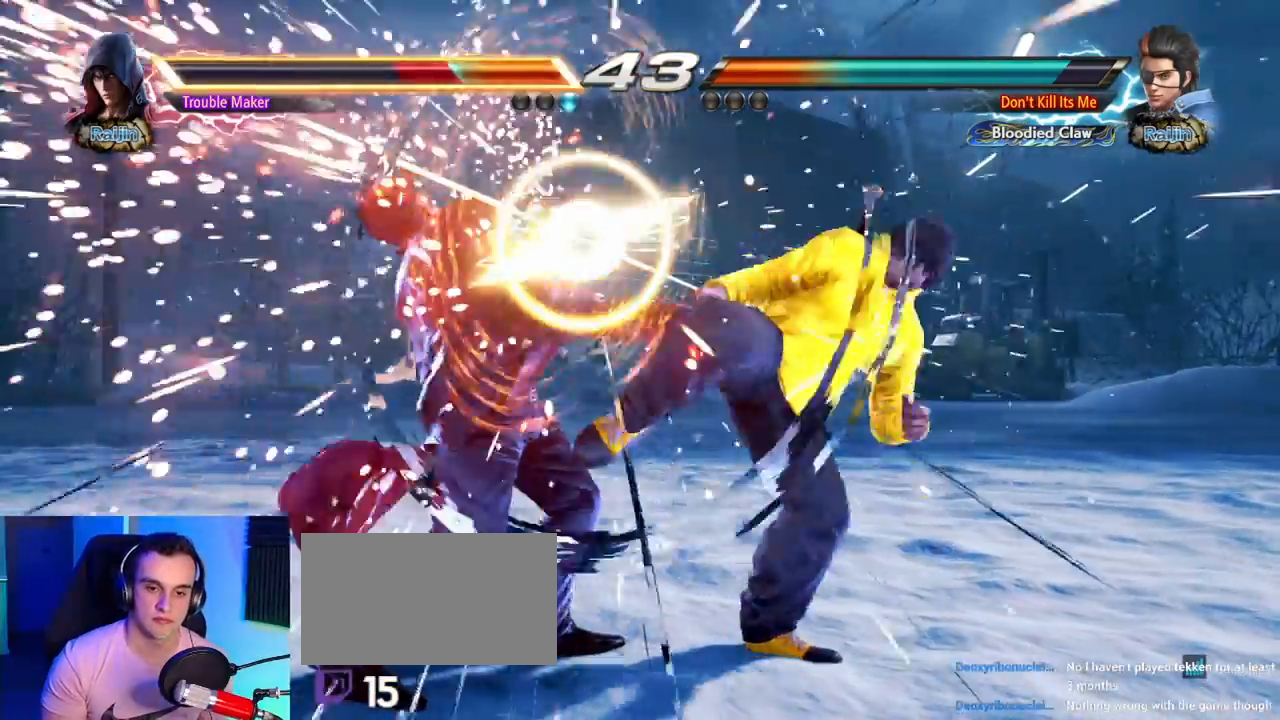
{"dt_ms": 500, "buttons": [], "left_stick": "left", "button_events": []}